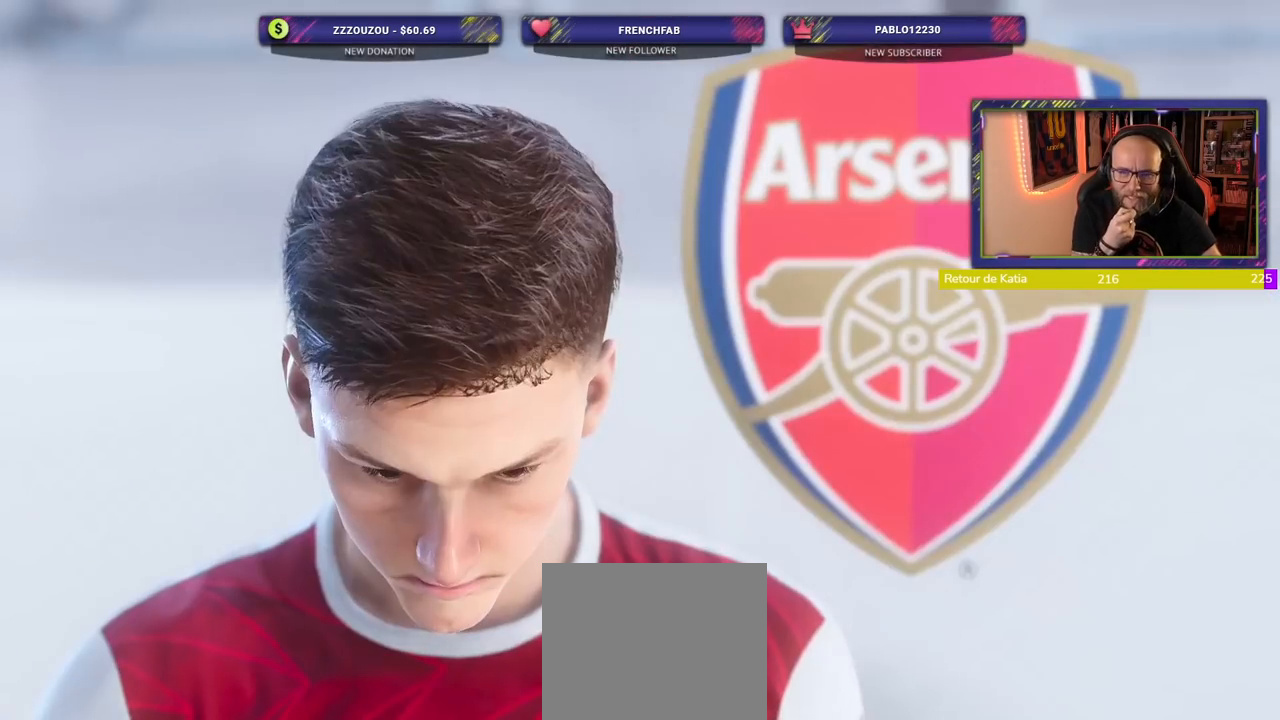
Gameplay with a controller (PlayStation layout); each line is a JSON object with the inputs held at the frame after it (dt_ms = milliseconds from this image to that frame). "events" lists button and stick changes between this image and that frame as [ms after this image, input, new state], when the widget could be followed in between. Not read: R1.
{"dt_ms": 500, "buttons": ["L1"], "left_stick": "center", "right_stick": "center", "events": [[240, "L1", "down"]]}
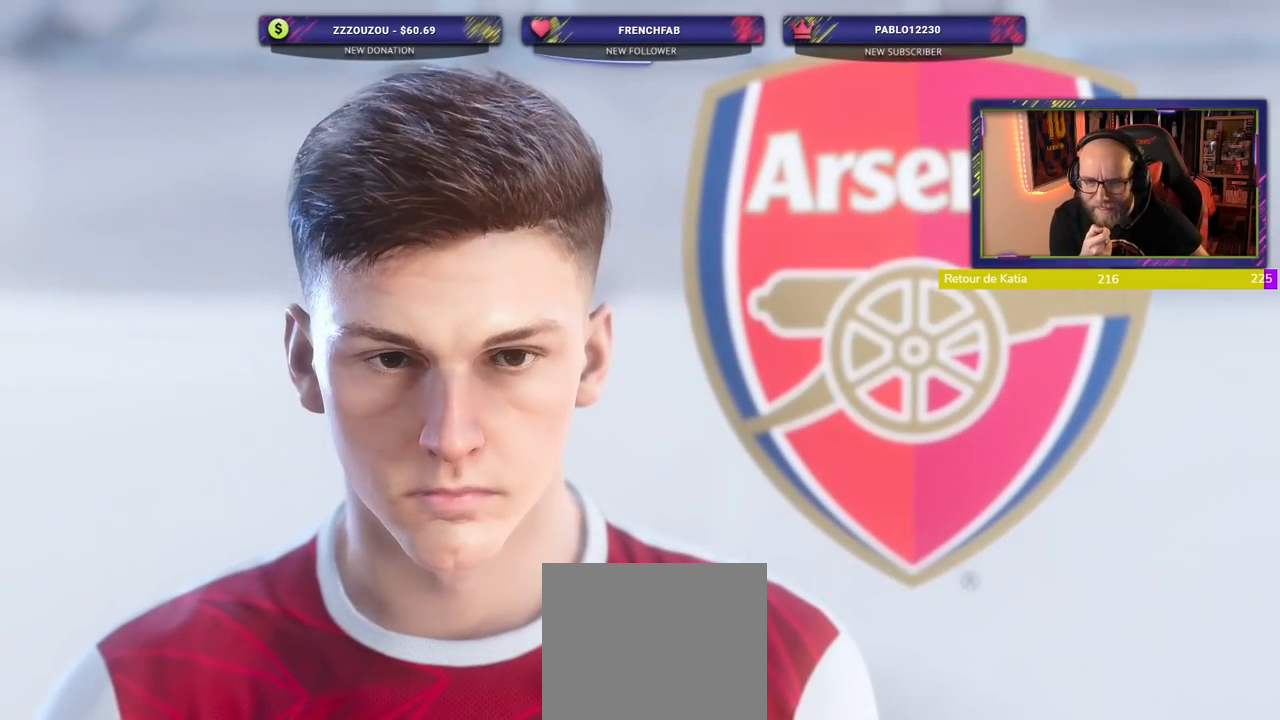
{"dt_ms": 1000, "buttons": [], "left_stick": "center", "right_stick": "center"}
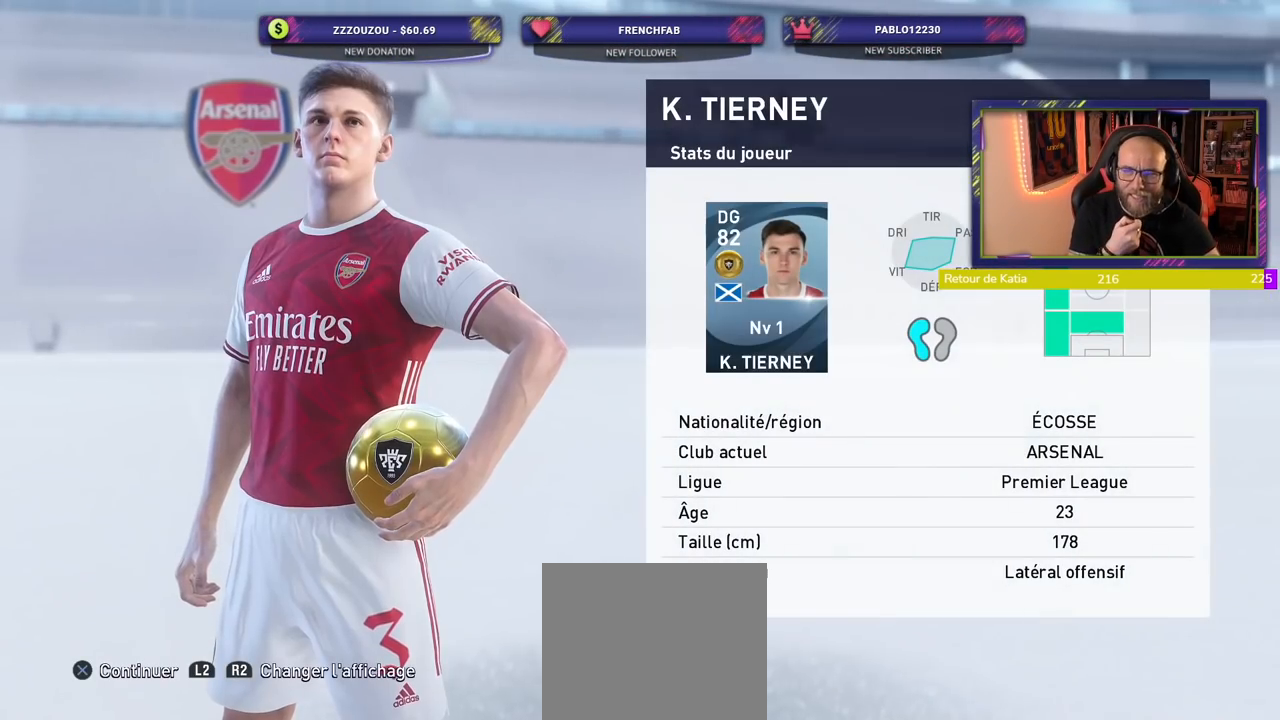
{"dt_ms": 500, "buttons": [], "left_stick": "center", "right_stick": "center", "events": []}
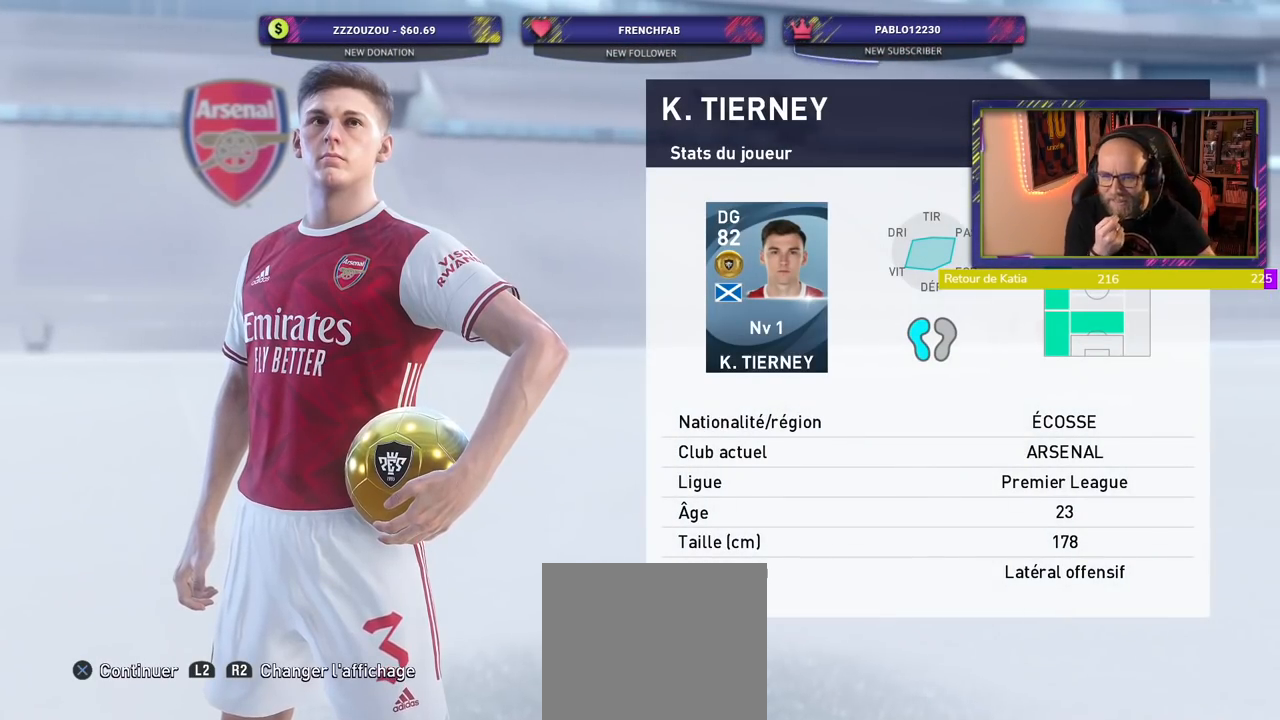
{"dt_ms": 500, "buttons": [], "left_stick": "center", "right_stick": "center", "events": []}
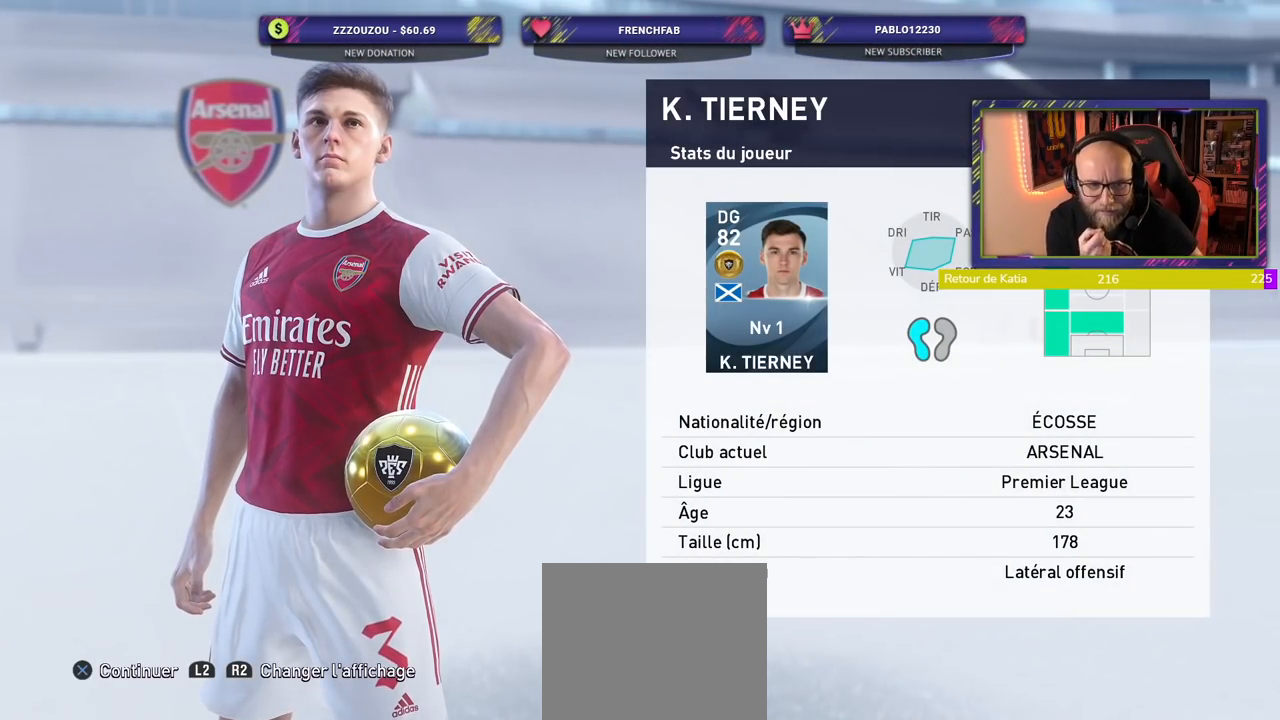
{"dt_ms": 500, "buttons": [], "left_stick": "center", "right_stick": "center", "events": []}
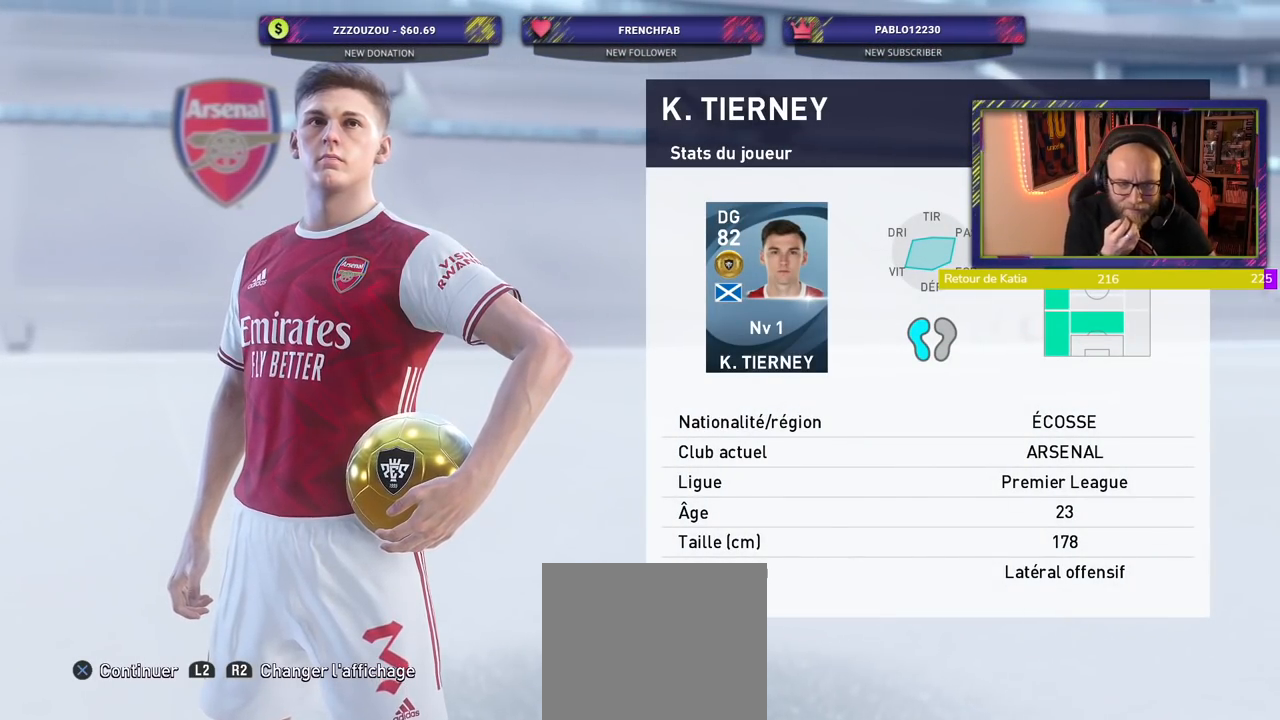
{"dt_ms": 500, "buttons": [], "left_stick": "center", "right_stick": "center", "events": [[200, "CROSS", "down"], [420, "CROSS", "up"]]}